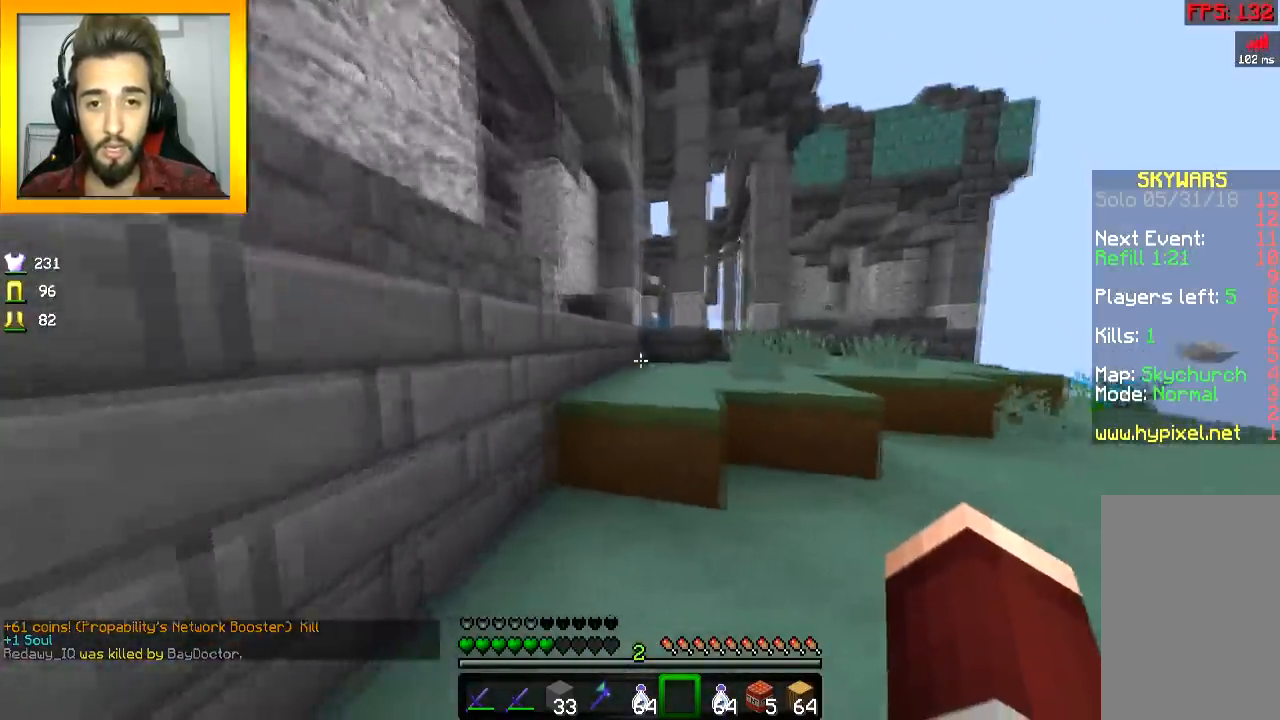
Gameplay with keyboard and mouse; each line is a JSON object with the keys and mouse buttons held at the frame after it. "events" lists presses ("down") and releases ("up") of "a", "d", "s", "space", "w", "mouse_left" and "mouse_right" between this image and that frame as [ms after this image, input, new state], when the widget could be followed in between. "mouse_left", "mouse_right" = the "left", "right" buttons of the "mouse" list. No other keys are recorded. Fast repeated clicks can show as one long hold. Mouse movement is not recorded.
{"keys": ["w"], "mouse": [], "events": [[451, "d", "up"]]}
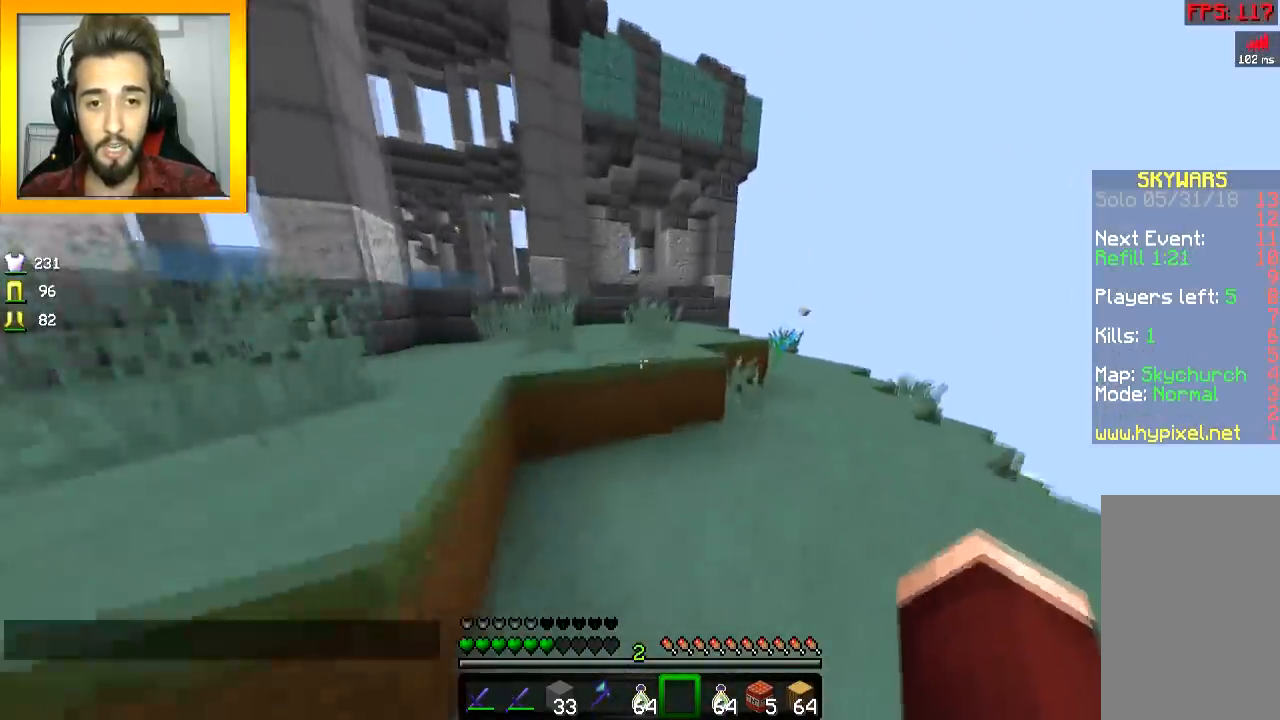
{"keys": ["w"], "mouse": [], "events": [[150, "space", "down"], [300, "space", "up"]]}
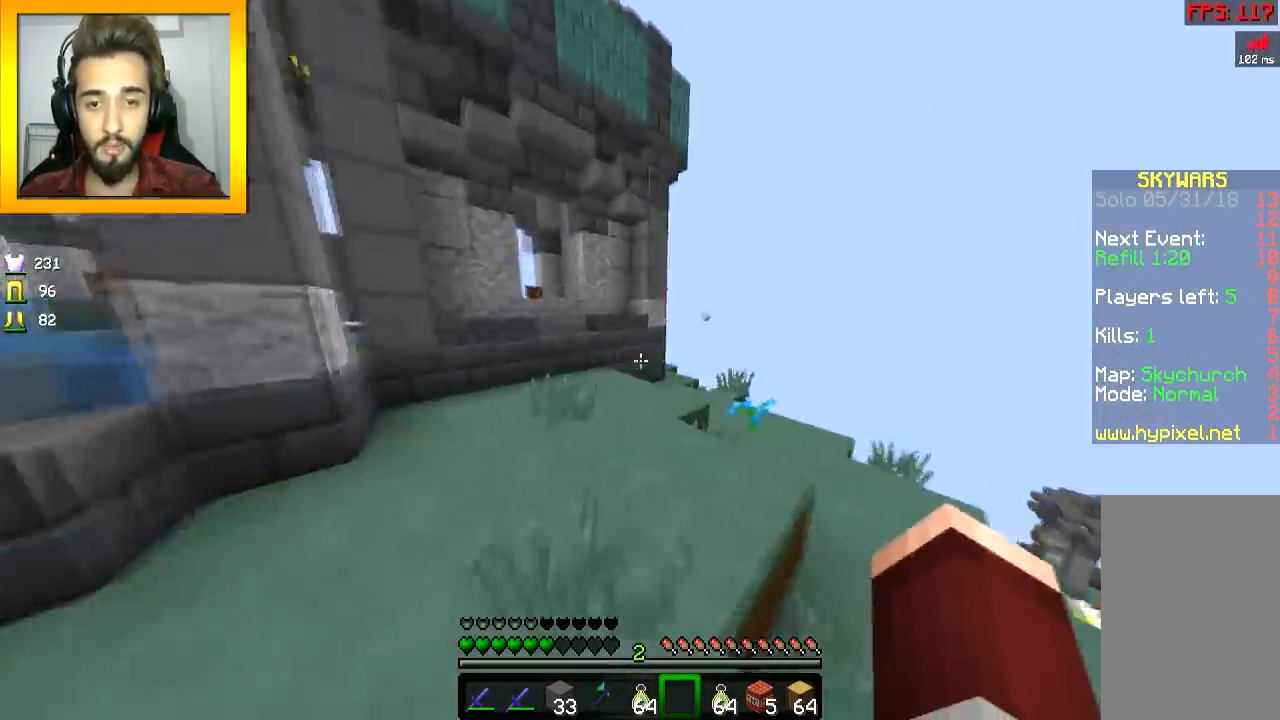
{"keys": ["w"], "mouse": [], "events": [[418, "mouse_left", "down"], [484, "mouse_left", "up"]]}
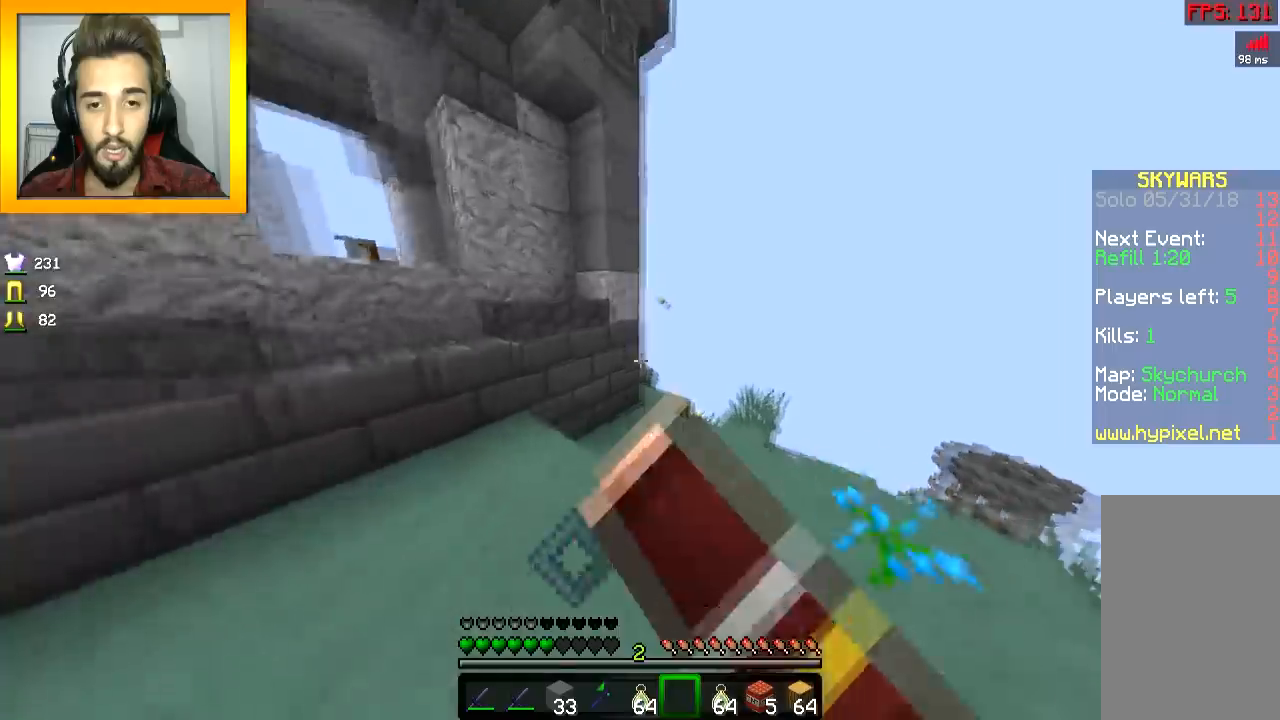
{"keys": ["d", "w"], "mouse": [], "events": [[50, "mouse_left", "down"], [100, "mouse_left", "up"], [150, "mouse_left", "down"], [250, "mouse_left", "up"], [300, "d", "down"], [300, "mouse_left", "down"], [350, "mouse_left", "up"]]}
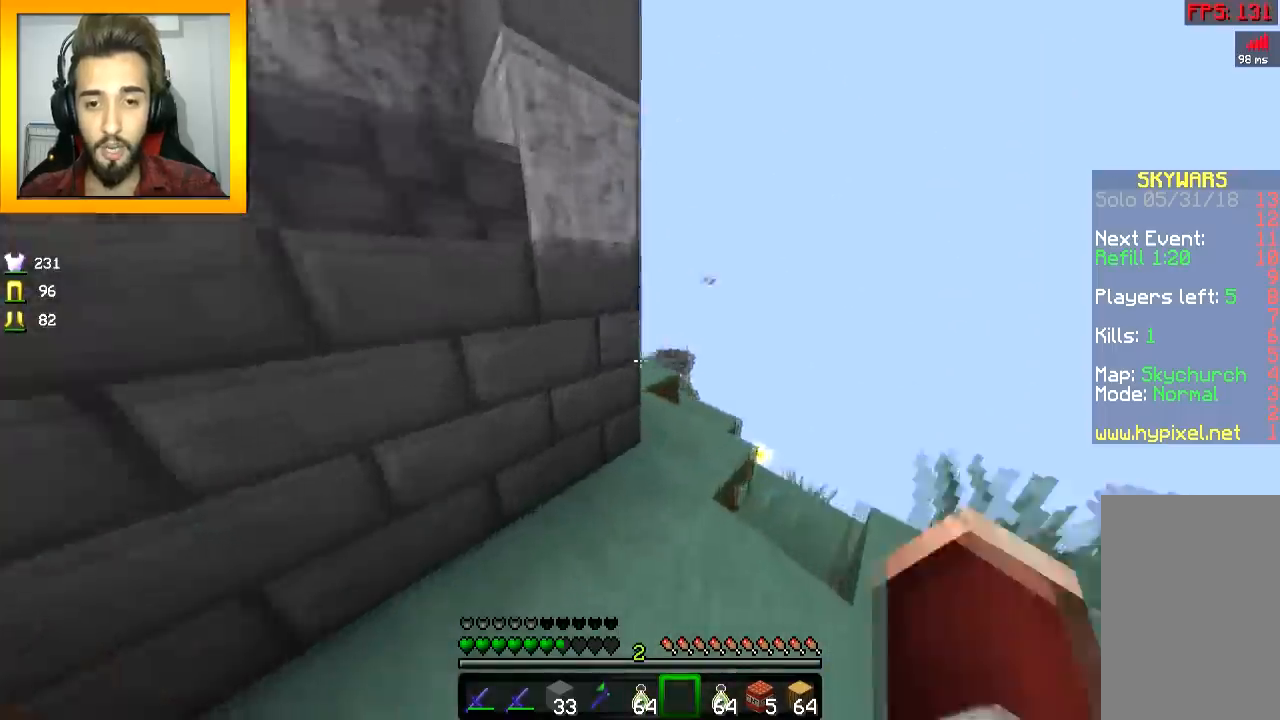
{"keys": ["w"], "mouse": [], "events": [[101, "d", "up"], [201, "d", "down"], [301, "d", "up"]]}
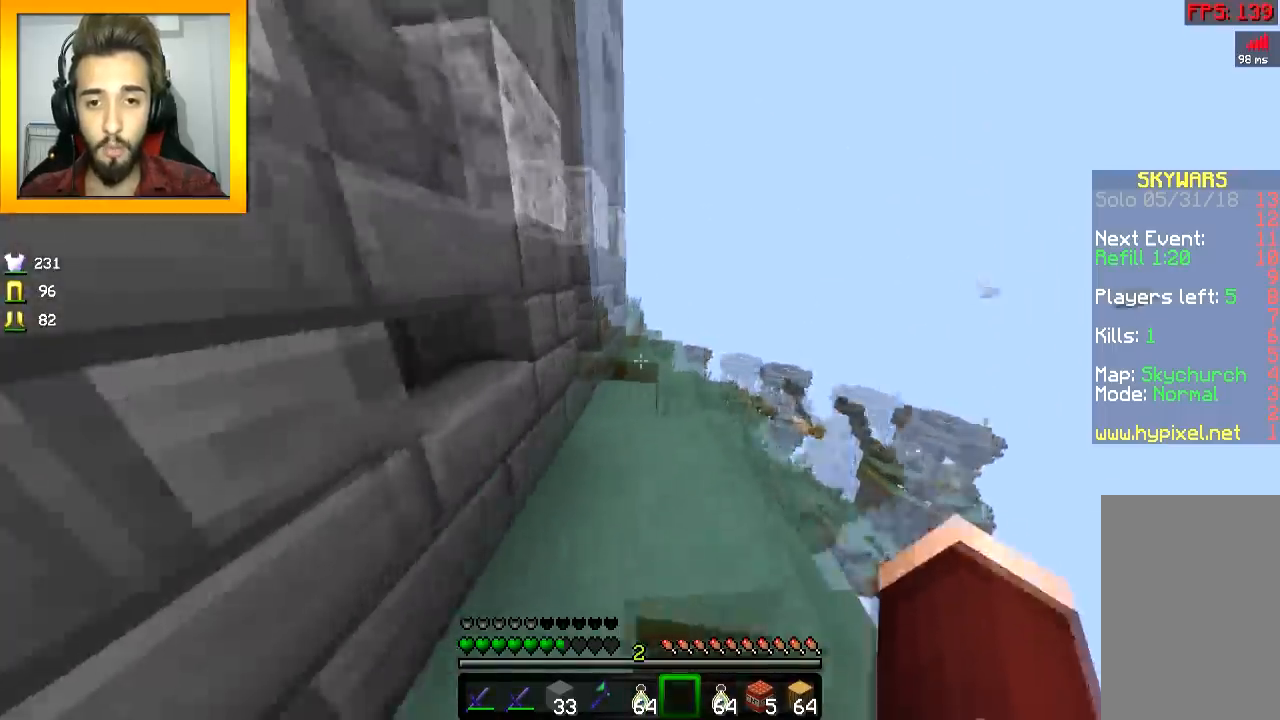
{"keys": ["d", "w"], "mouse": [], "events": [[400, "space", "down"], [500, "d", "down"], [500, "space", "up"]]}
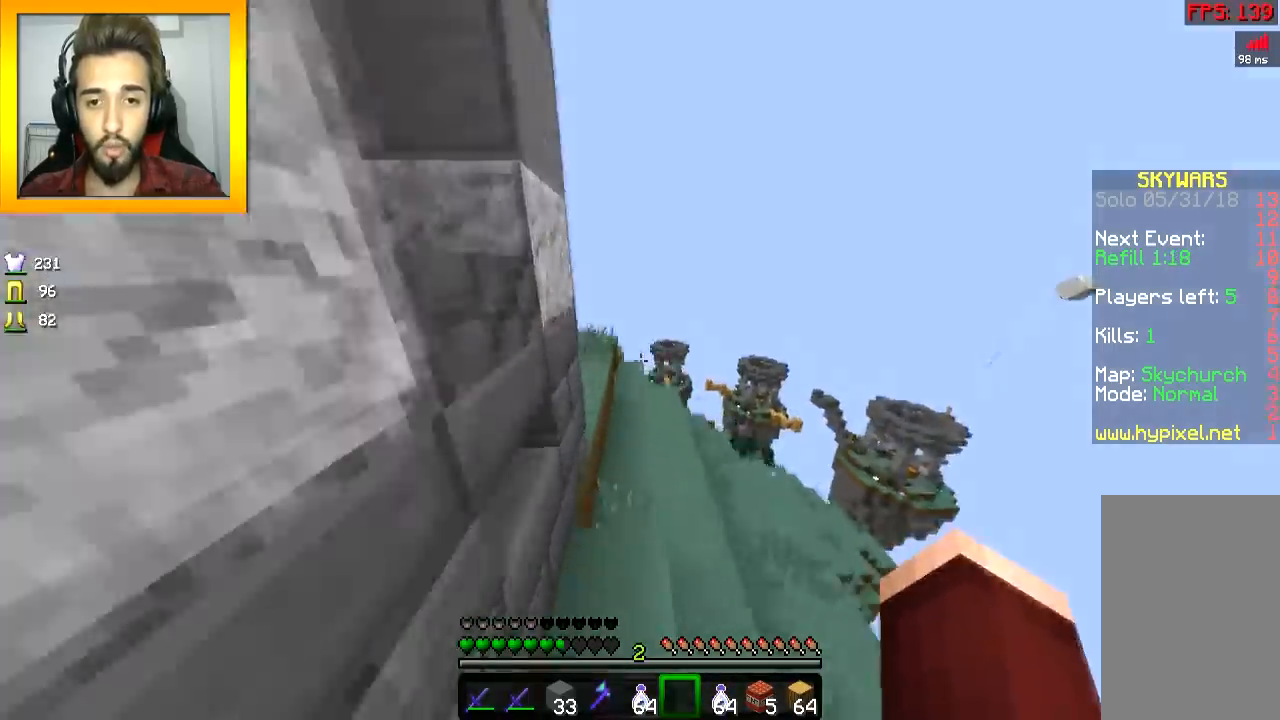
{"keys": ["space", "w"], "mouse": [], "events": [[151, "d", "up"], [501, "space", "down"]]}
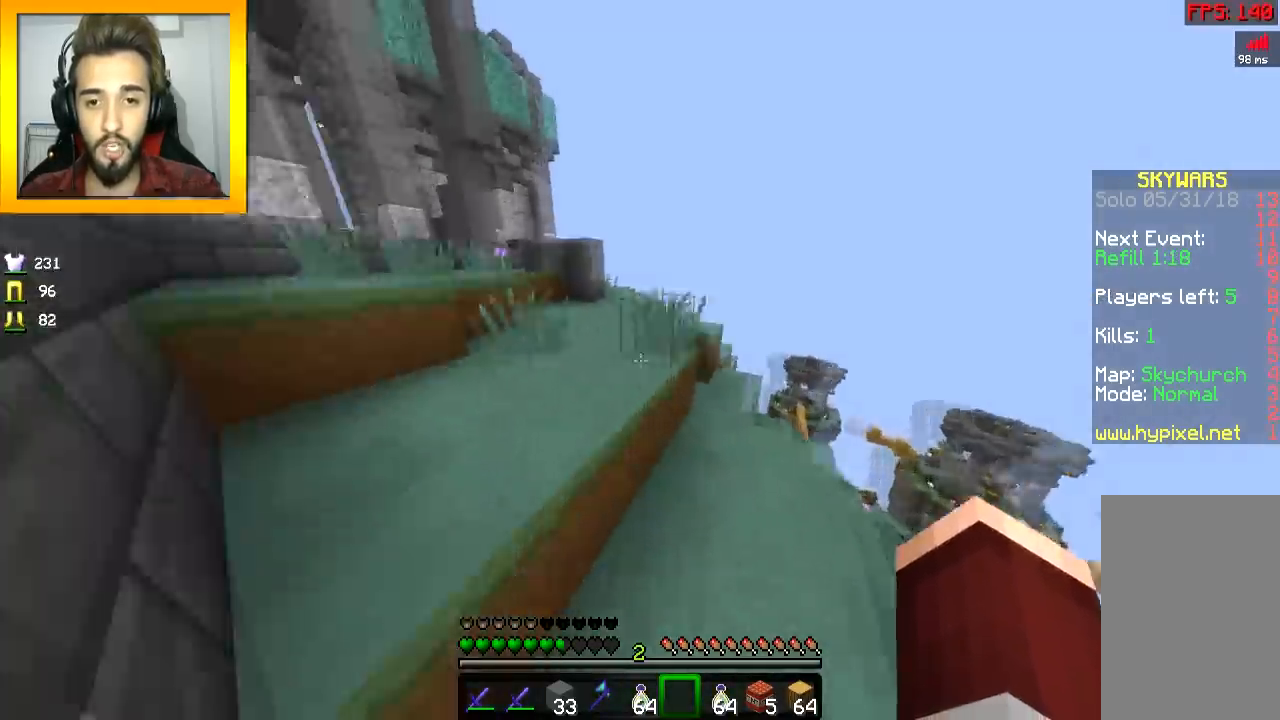
{"keys": ["w"], "mouse": [], "events": [[200, "space", "up"], [350, "d", "down"], [450, "d", "up"]]}
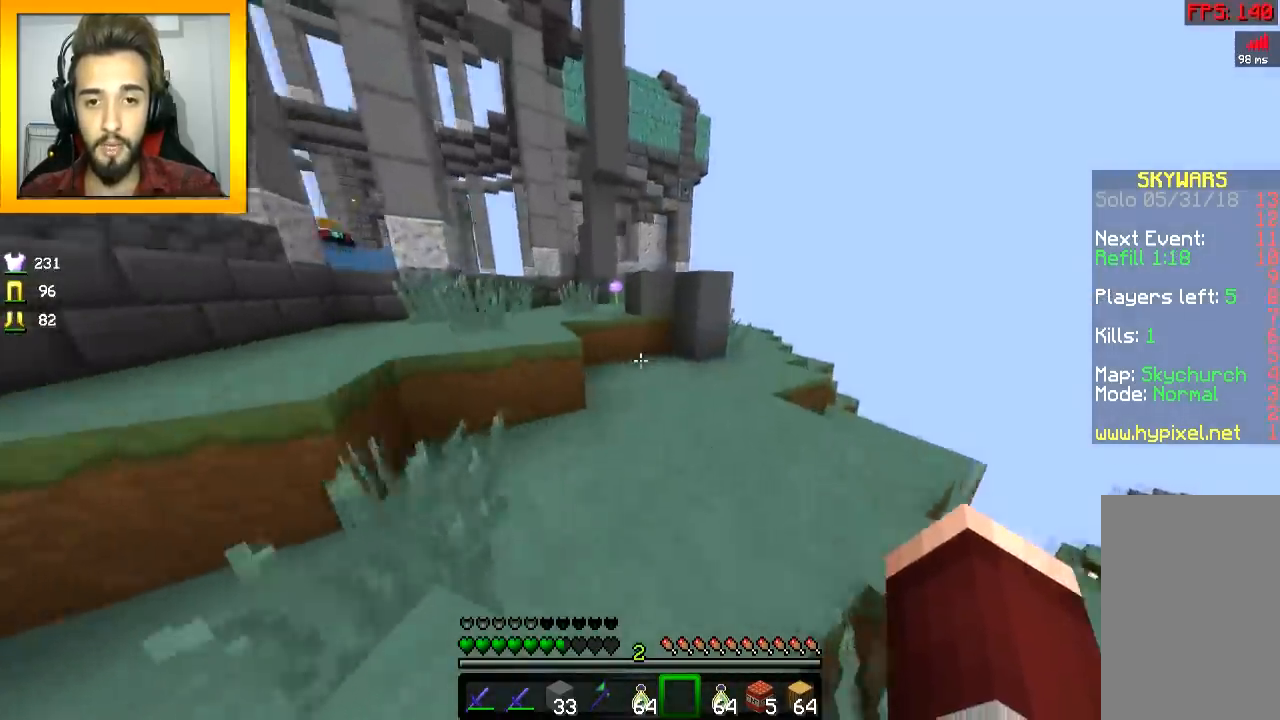
{"keys": ["space", "w"], "mouse": [], "events": [[50, "d", "down"], [101, "d", "up"], [501, "space", "down"]]}
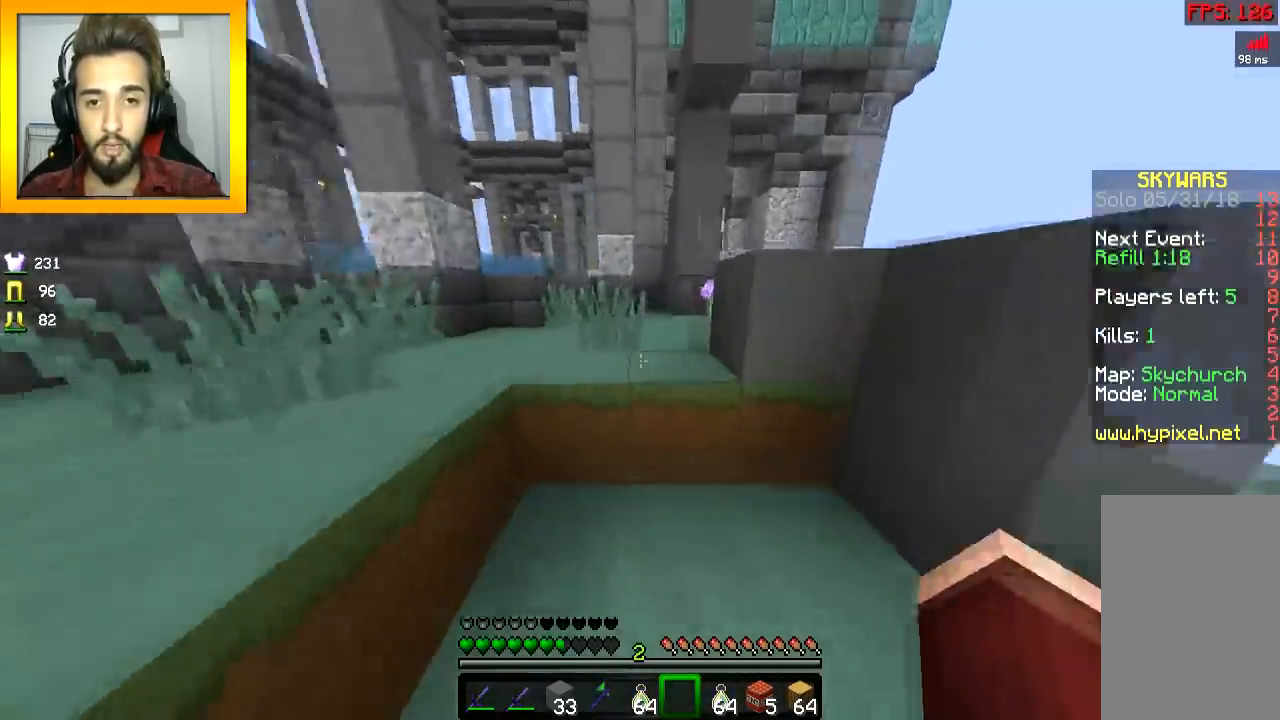
{"keys": ["d"], "mouse": [], "events": [[100, "a", "down"], [100, "space", "up"], [150, "a", "up"], [200, "d", "down"], [250, "w", "up"]]}
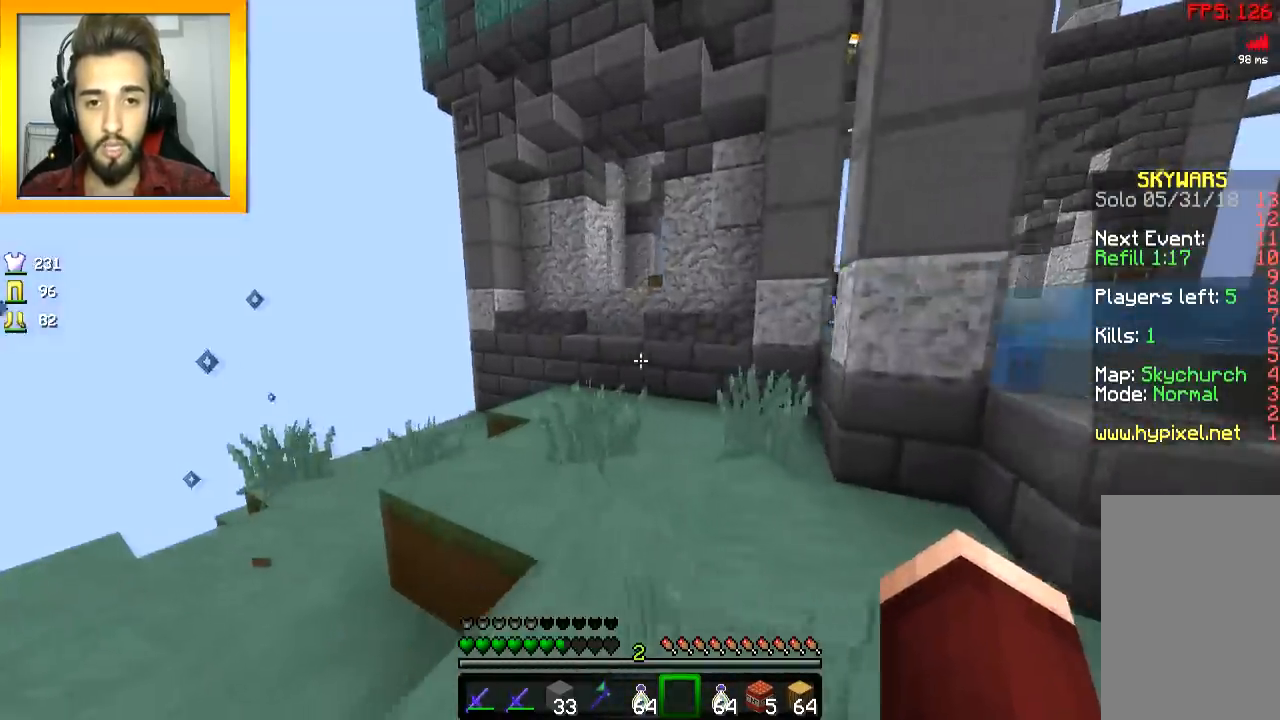
{"keys": [], "mouse": []}
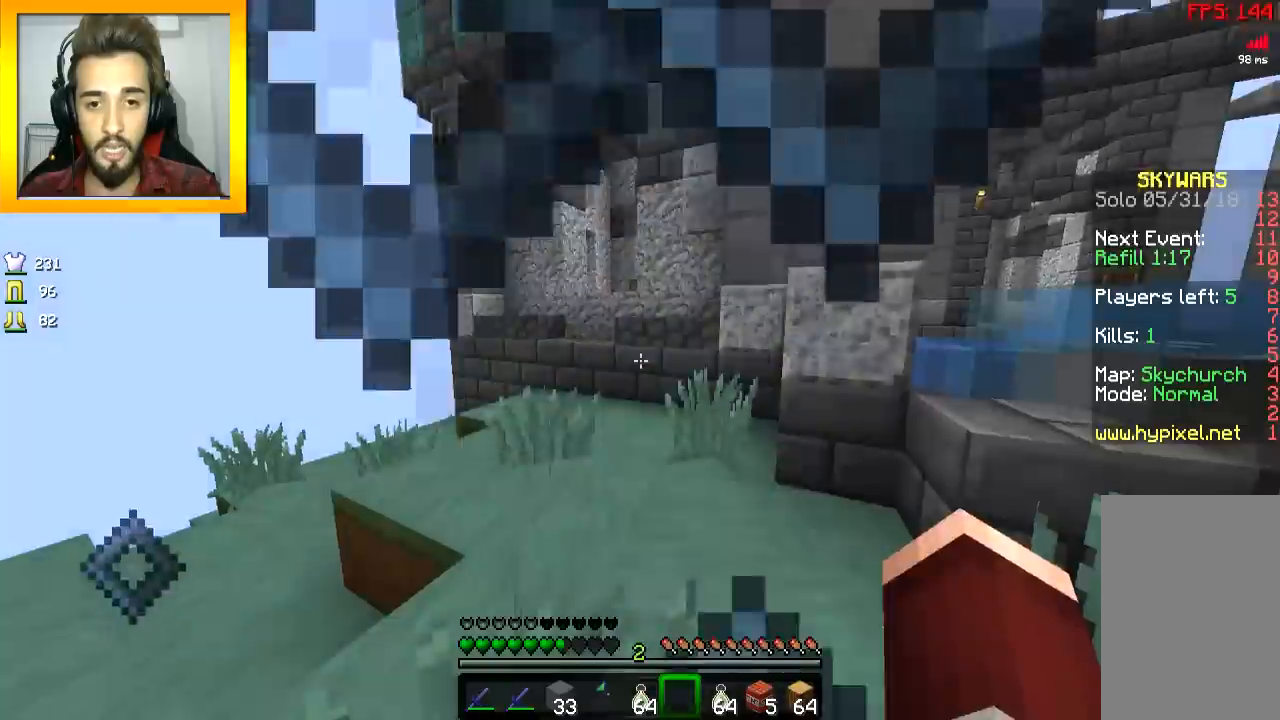
{"keys": ["d"], "mouse": [], "events": [[50, "a", "down"], [200, "w", "down"], [350, "d", "down"], [400, "a", "up"], [400, "w", "up"]]}
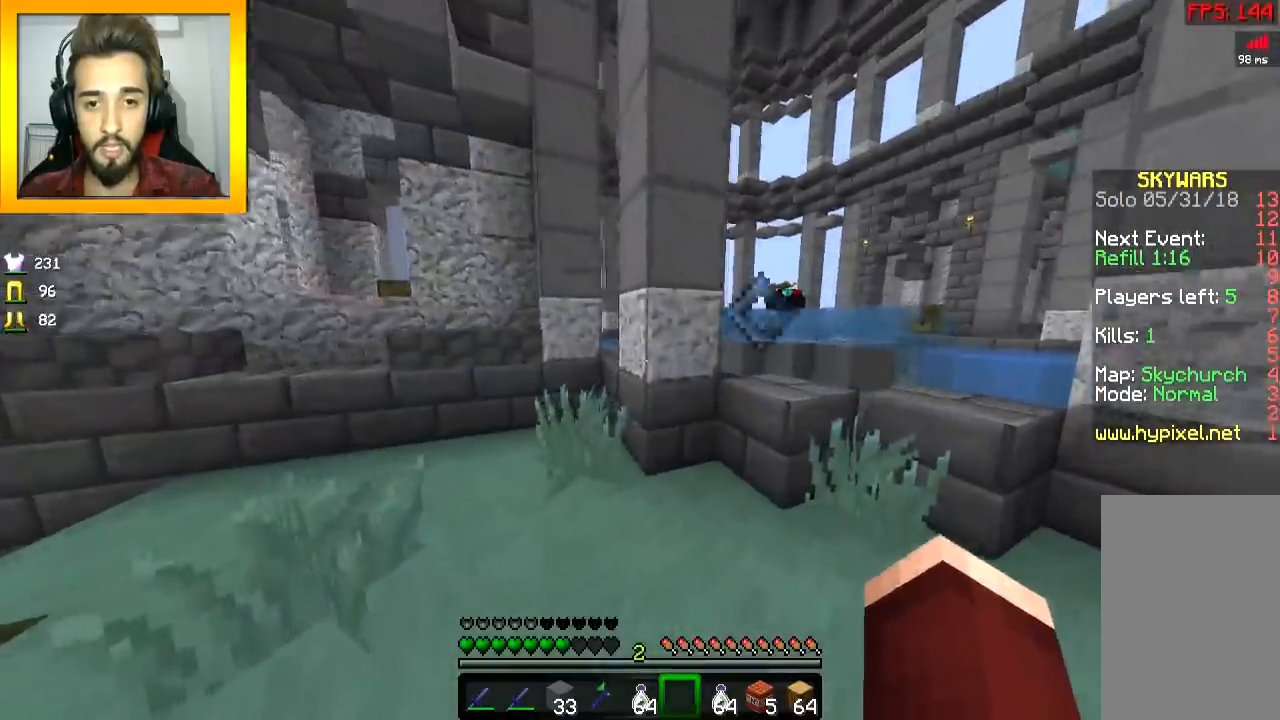
{"keys": ["w"], "mouse": ["left"], "events": [[101, "w", "down"], [251, "space", "down"], [301, "d", "up"], [301, "mouse_left", "down"], [351, "mouse_left", "up"], [351, "space", "up"], [401, "d", "down"], [451, "mouse_left", "down"], [501, "d", "up"]]}
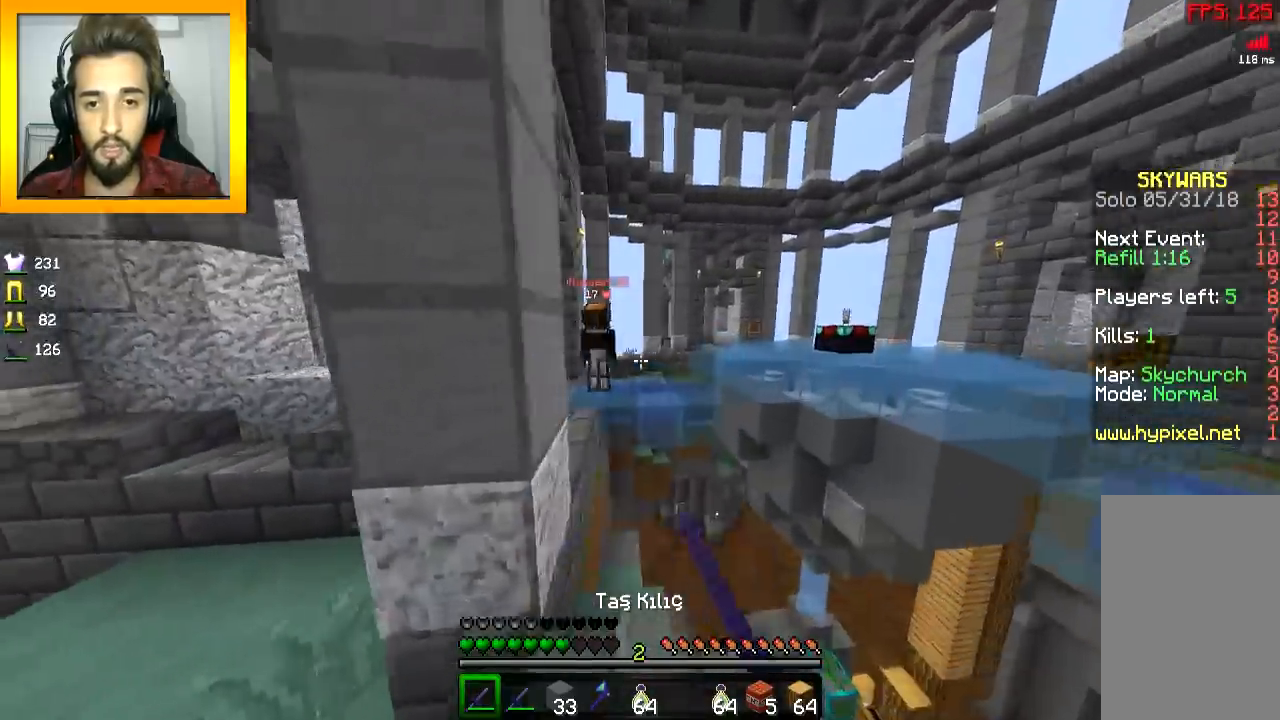
{"keys": ["a", "s"], "mouse": ["left"], "events": [[50, "mouse_left", "up"], [100, "mouse_left", "down"], [150, "a", "down"], [150, "mouse_left", "up"], [200, "mouse_left", "down"], [300, "mouse_left", "up"], [300, "w", "up"], [350, "d", "down"], [350, "mouse_left", "down"], [400, "a", "up"], [450, "a", "down"], [450, "d", "up"], [450, "mouse_left", "up"], [450, "s", "down"], [500, "mouse_left", "down"]]}
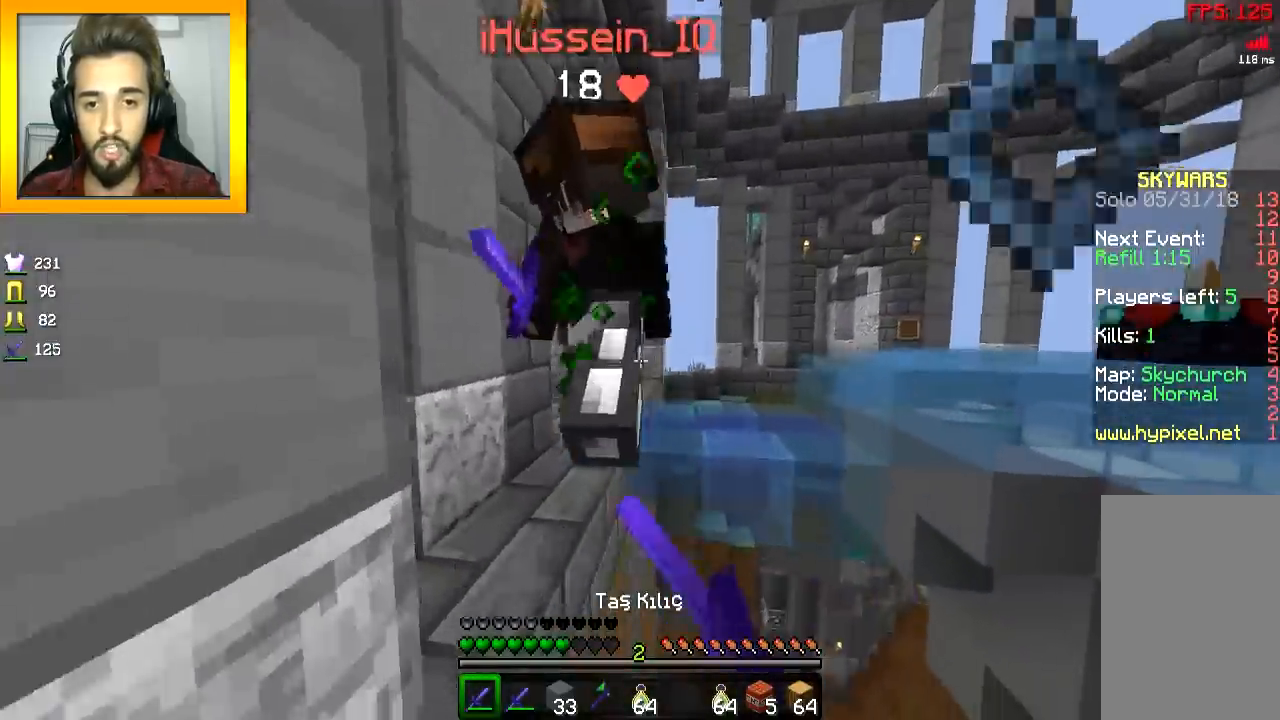
{"keys": ["a", "s"], "mouse": ["left"], "events": [[50, "a", "up"], [50, "mouse_left", "up"], [101, "mouse_left", "down"], [151, "a", "down"], [151, "mouse_left", "up"], [201, "mouse_left", "down"], [251, "mouse_left", "up"], [301, "mouse_left", "down"], [401, "mouse_left", "up"], [451, "mouse_left", "down"]]}
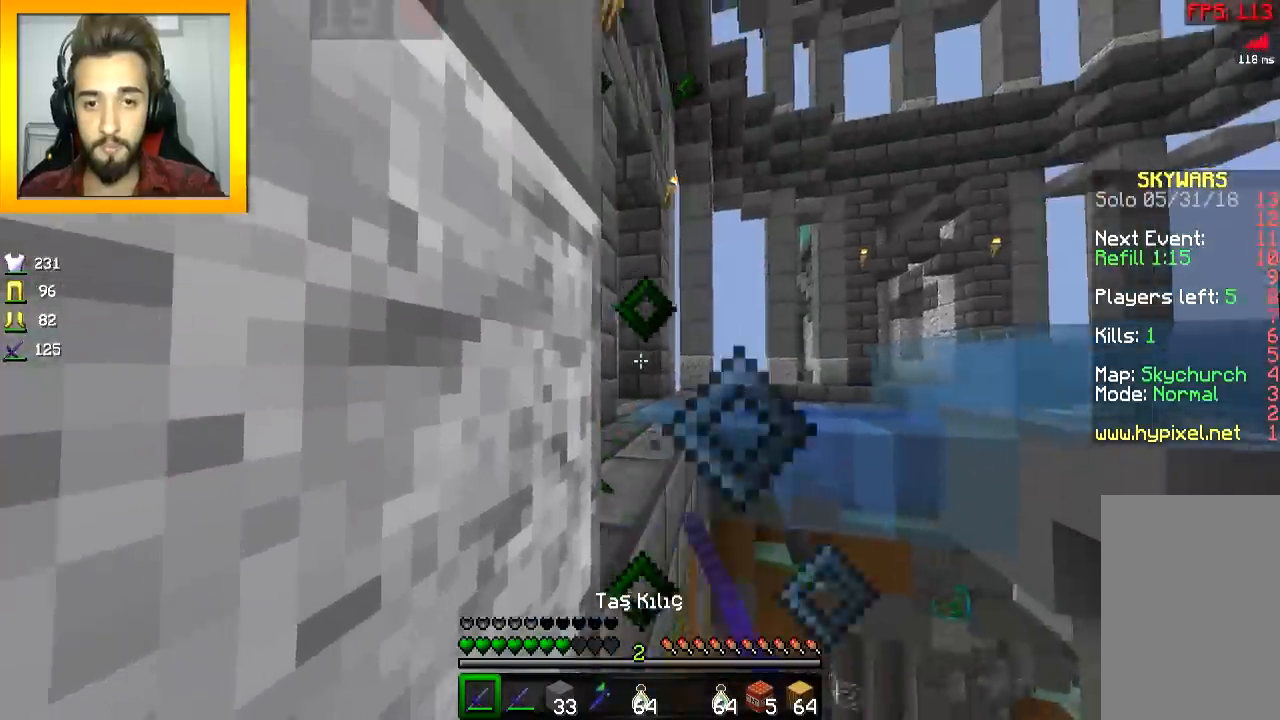
{"keys": ["a"], "mouse": [], "events": [[100, "s", "up"], [150, "mouse_left", "up"], [150, "space", "down"], [200, "d", "down"], [200, "mouse_left", "down"], [250, "mouse_left", "up"], [250, "space", "up"], [300, "d", "up"], [300, "mouse_left", "down"], [400, "mouse_left", "up"], [450, "mouse_left", "down"], [500, "mouse_left", "up"]]}
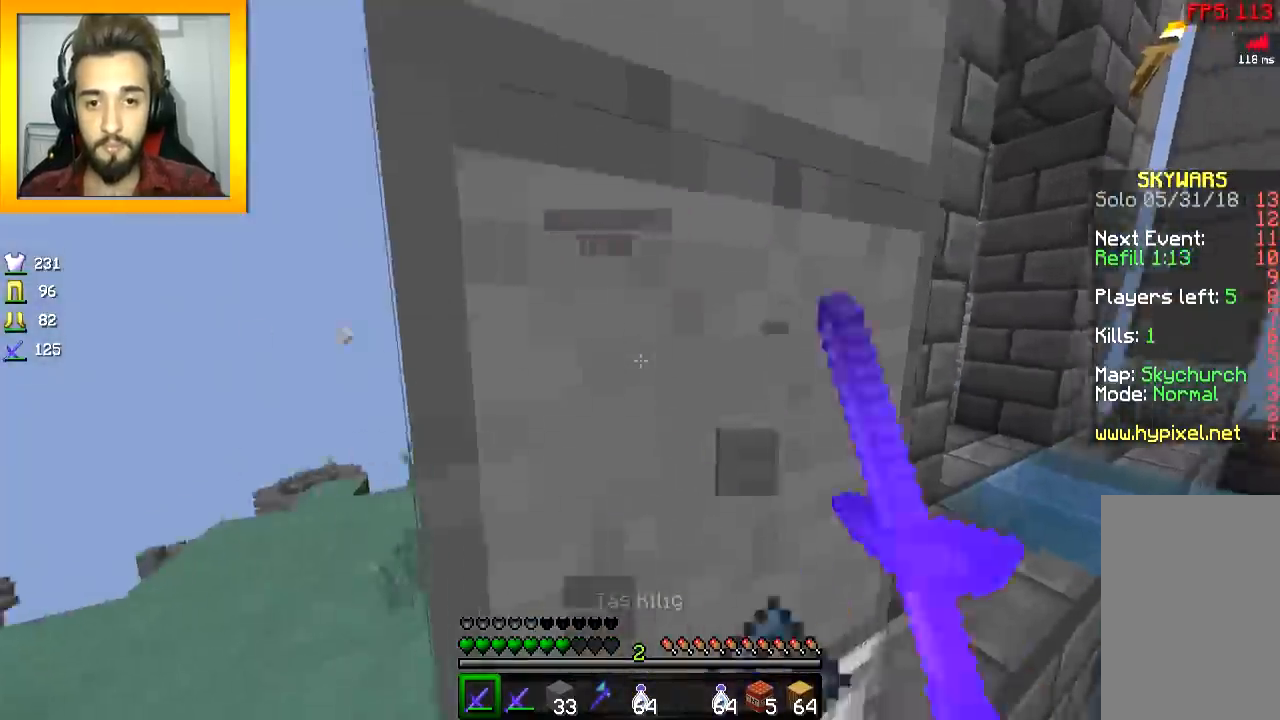
{"keys": ["a", "w"], "mouse": ["left"], "events": [[50, "mouse_left", "down"], [201, "mouse_left", "up"], [251, "mouse_left", "down"], [251, "space", "down"], [301, "mouse_left", "up"], [301, "w", "down"], [351, "mouse_left", "down"], [401, "mouse_left", "up"], [401, "space", "up"], [451, "mouse_left", "down"]]}
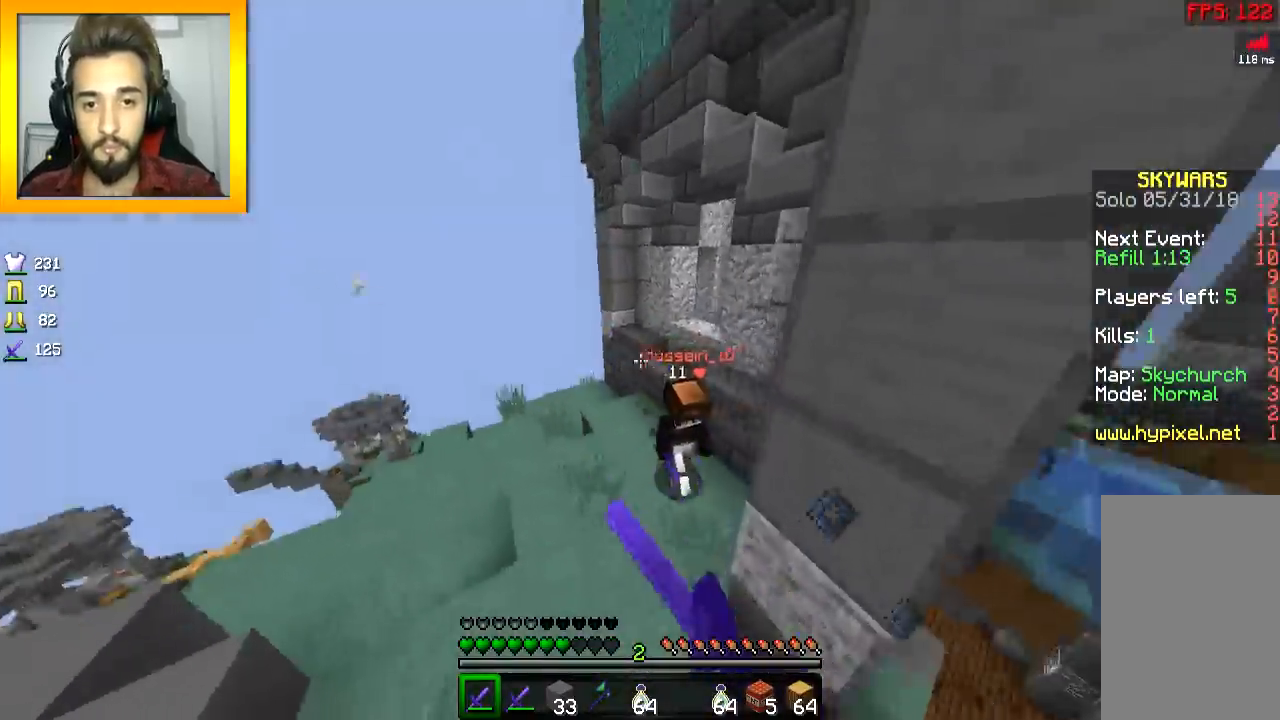
{"keys": ["w"], "mouse": [], "events": [[150, "mouse_left", "up"], [200, "mouse_left", "down"], [250, "mouse_left", "up"], [300, "mouse_left", "down"], [350, "a", "up"], [350, "mouse_left", "up"], [400, "mouse_left", "down"], [500, "mouse_left", "up"]]}
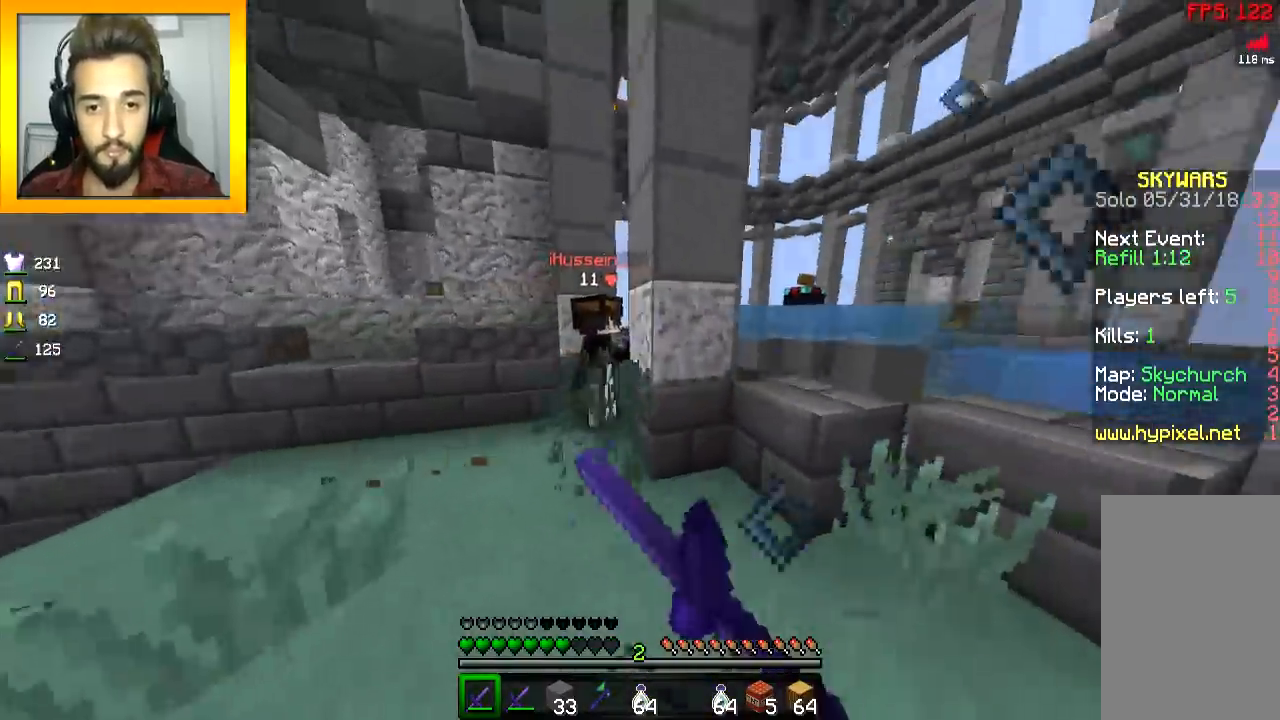
{"keys": ["a", "d"], "mouse": ["left"], "events": [[50, "a", "down"], [50, "mouse_left", "down"], [101, "mouse_left", "up"], [151, "mouse_left", "down"], [351, "mouse_left", "up"], [351, "w", "up"], [401, "mouse_left", "down"], [451, "mouse_left", "up"], [501, "d", "down"], [501, "mouse_left", "down"]]}
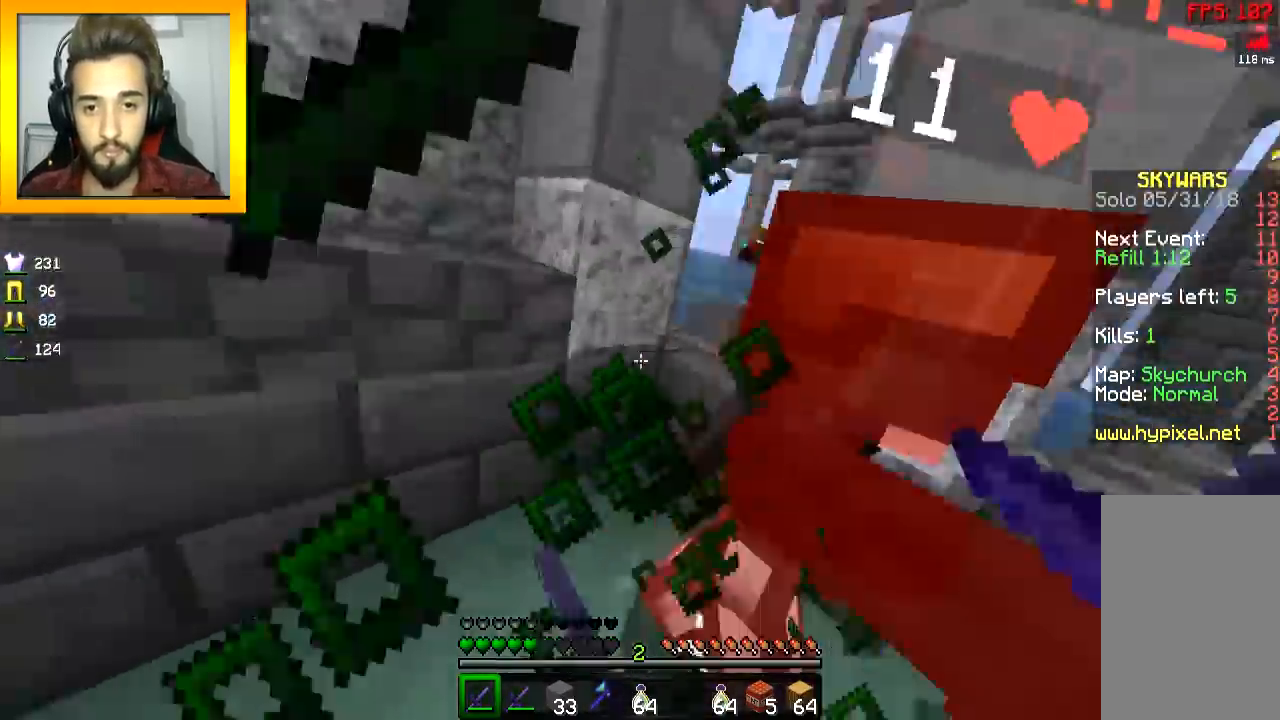
{"keys": ["a", "w"], "mouse": ["left"], "events": [[50, "d", "up"], [50, "mouse_left", "up"], [50, "w", "down"], [100, "mouse_left", "down"], [150, "mouse_left", "up"], [183, "mouse_left", "down"], [300, "mouse_left", "up"], [350, "mouse_left", "down"], [400, "mouse_left", "up"], [434, "mouse_left", "down"]]}
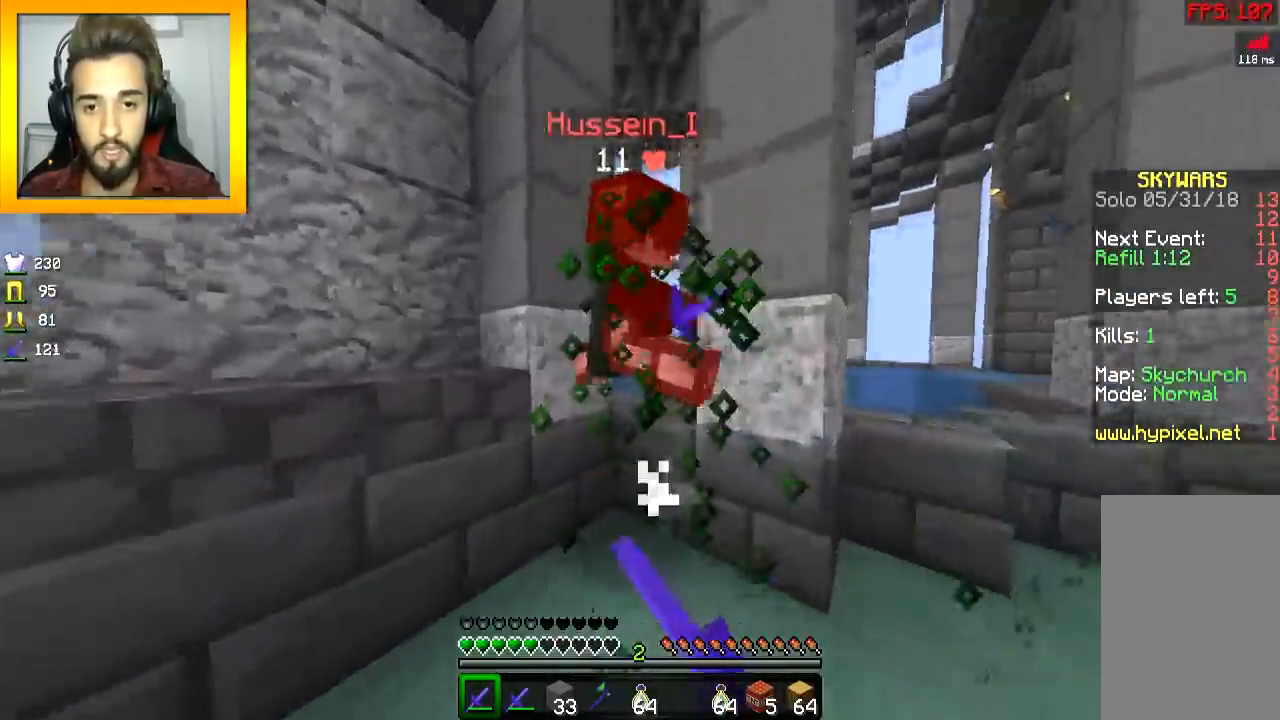
{"keys": ["w"], "mouse": [], "events": [[50, "a", "up"], [251, "mouse_left", "up"], [284, "mouse_left", "down"], [334, "d", "down"], [401, "d", "up"], [401, "mouse_left", "up"], [434, "mouse_left", "down"], [501, "mouse_left", "up"]]}
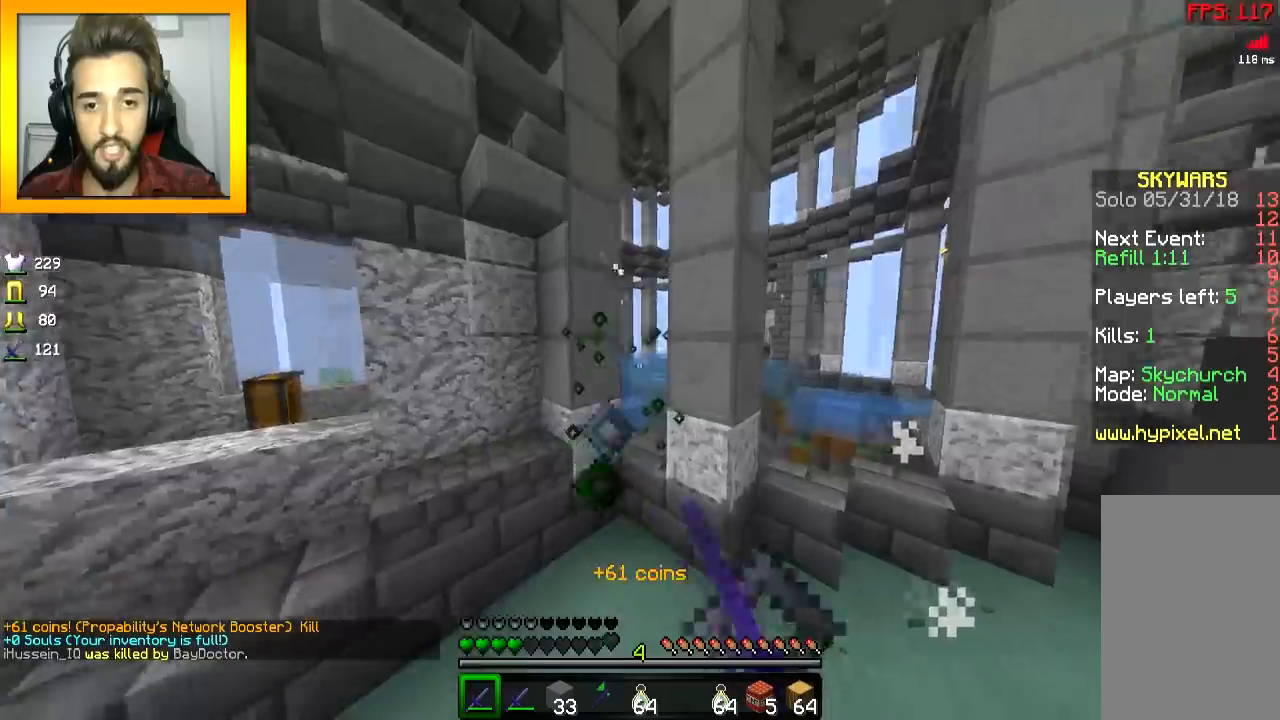
{"keys": ["w"], "mouse": [], "events": [[33, "mouse_left", "down"], [150, "mouse_left", "up"], [284, "a", "down"], [334, "space", "down"], [450, "a", "up"], [500, "space", "up"]]}
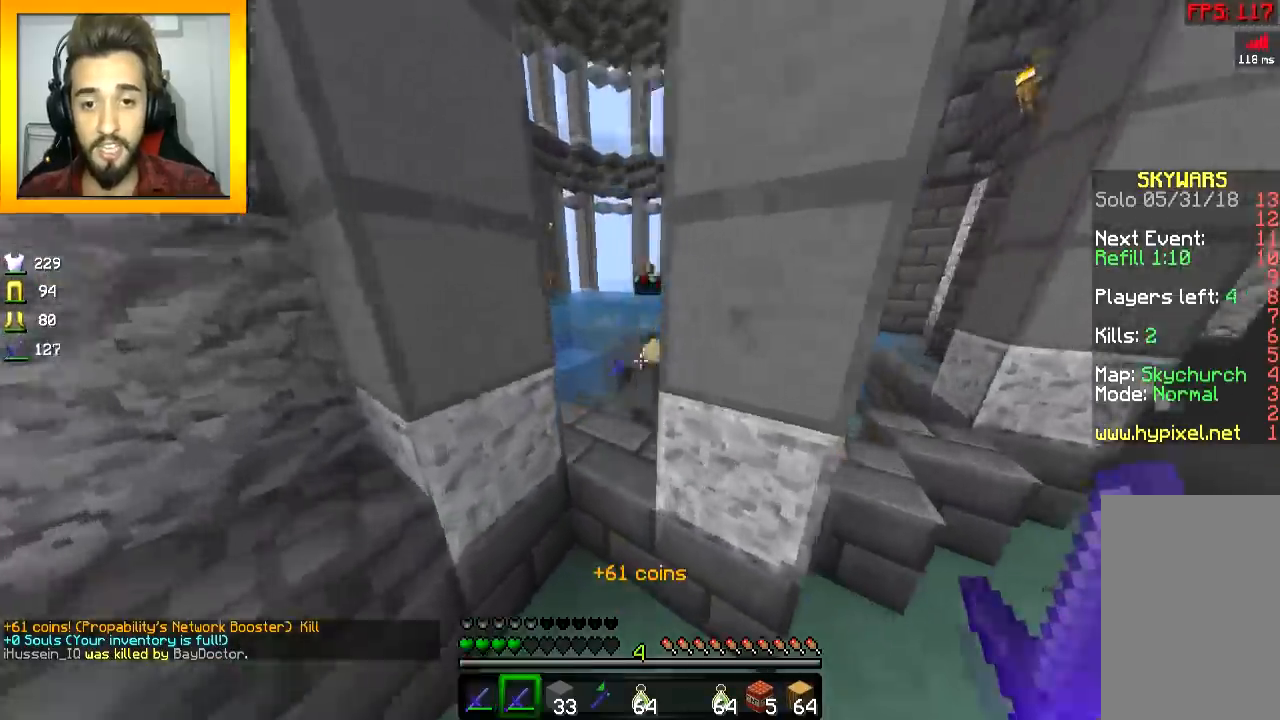
{"keys": ["d"], "mouse": [], "events": [[34, "a", "down"], [201, "a", "up"], [384, "d", "down"], [501, "w", "up"]]}
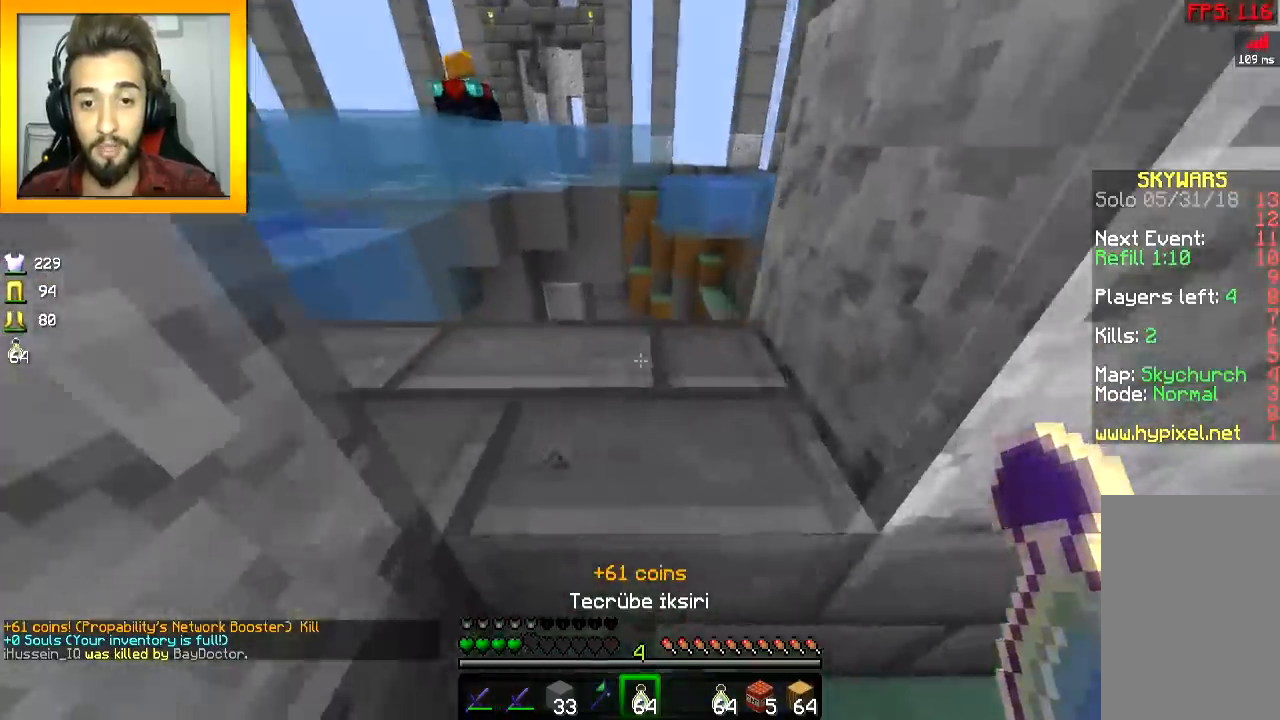
{"keys": ["d", "w"], "mouse": [], "events": [[183, "w", "down"]]}
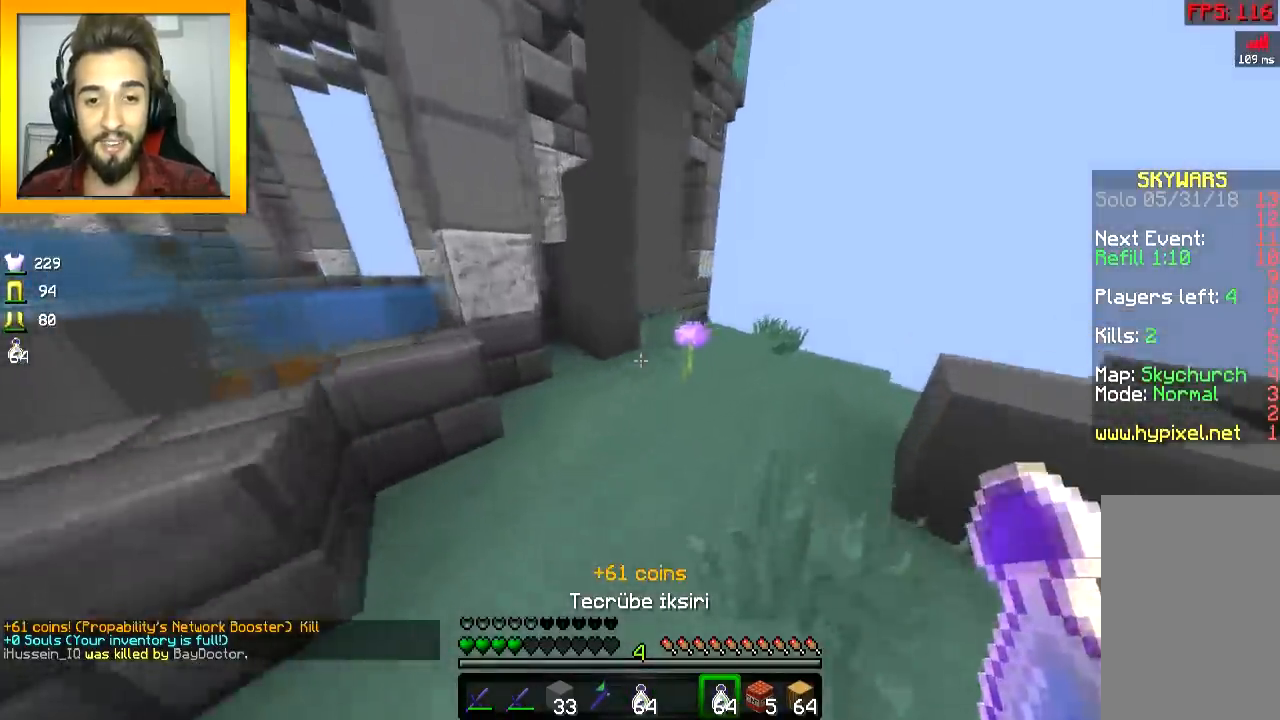
{"keys": ["a", "w"], "mouse": [], "events": [[50, "d", "up"], [84, "d", "down"], [151, "w", "up"], [234, "a", "down"], [284, "d", "up"], [384, "w", "down"]]}
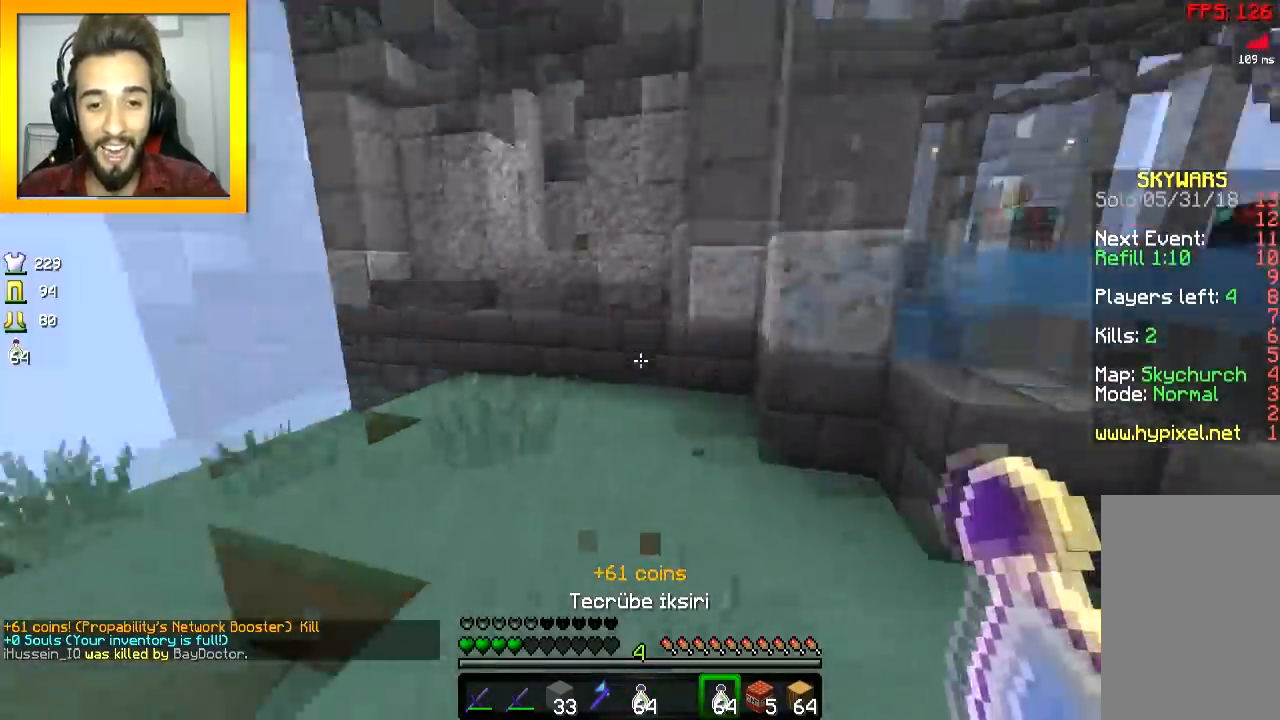
{"keys": ["a", "s"], "mouse": [], "events": [[133, "d", "down"], [150, "a", "up"], [150, "w", "up"], [233, "a", "down"], [250, "d", "up"], [334, "d", "down"], [350, "a", "up"], [484, "a", "down"], [484, "s", "down"], [500, "d", "up"]]}